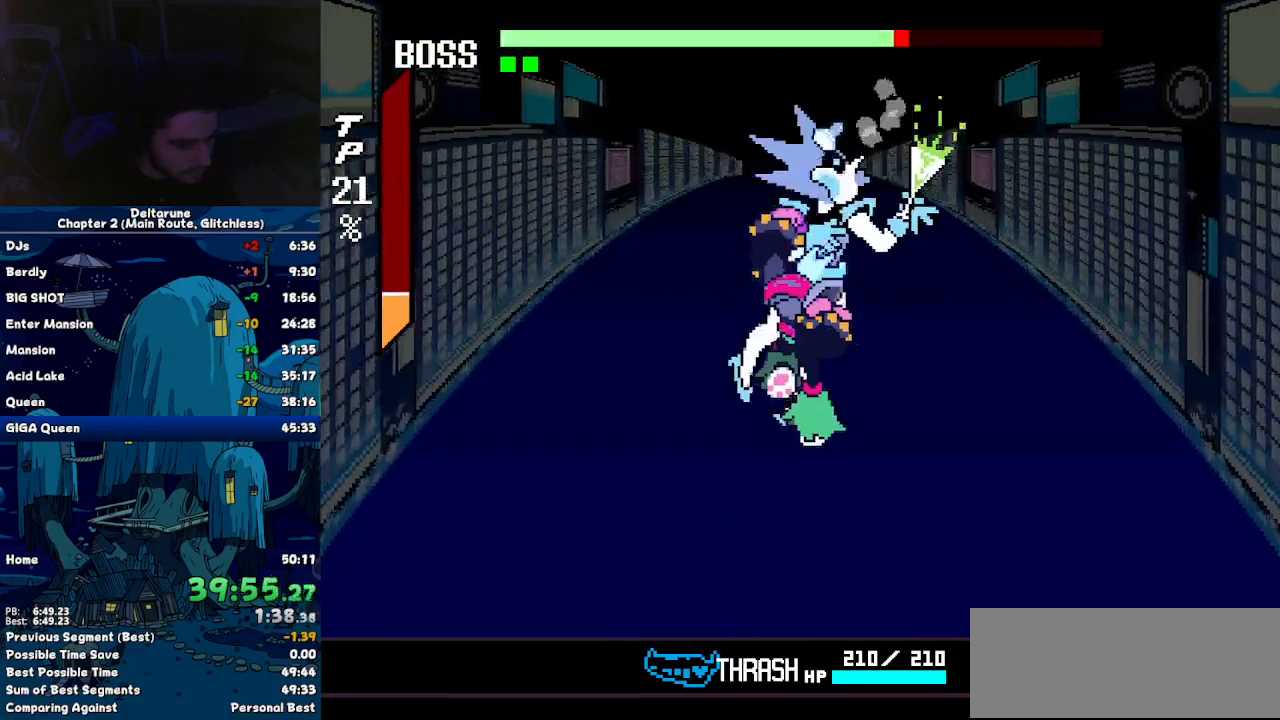
Gameplay with keyboard; each line is a JSON object with the keys held at the frame after it. "events" lists presses ("down") and releases ("up") of "c", "down", "left", "return", "right", "up", "x" and "z" between this image and that frame as [ms after this image, input, new state], when the widget could be followed in between. No other keys are recorded. Mouse input is not recorded. Not read: ctrl shift.
{"keys": ["z"], "events": [[50, "return", "down"], [50, "z", "down"], [100, "z", "up"], [150, "return", "up"], [200, "return", "down"], [200, "z", "down"], [234, "z", "up"], [284, "return", "up"], [334, "z", "down"], [384, "return", "down"], [384, "z", "up"], [434, "return", "up"], [484, "z", "down"]]}
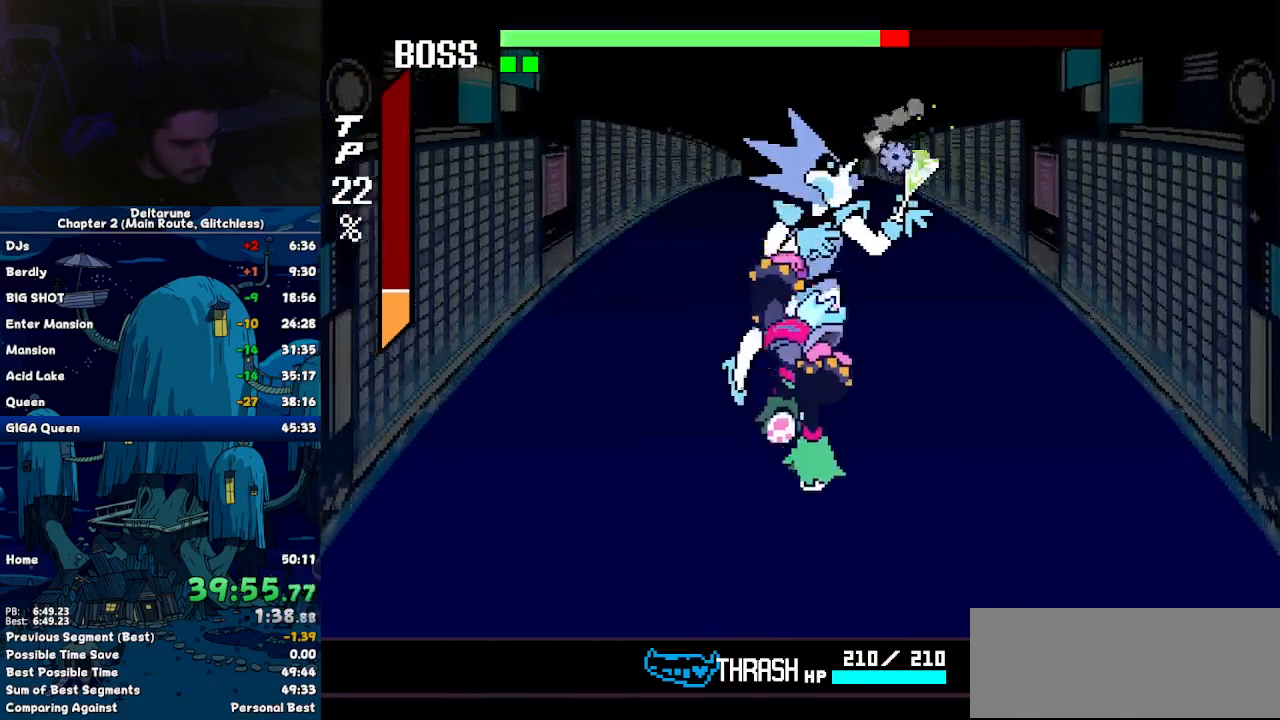
{"keys": [], "events": [[17, "return", "down"], [17, "z", "up"], [67, "return", "up"], [117, "return", "down"], [117, "z", "down"], [217, "return", "up"], [217, "z", "up"], [250, "return", "down"], [250, "z", "down"], [300, "z", "up"], [350, "return", "up"]]}
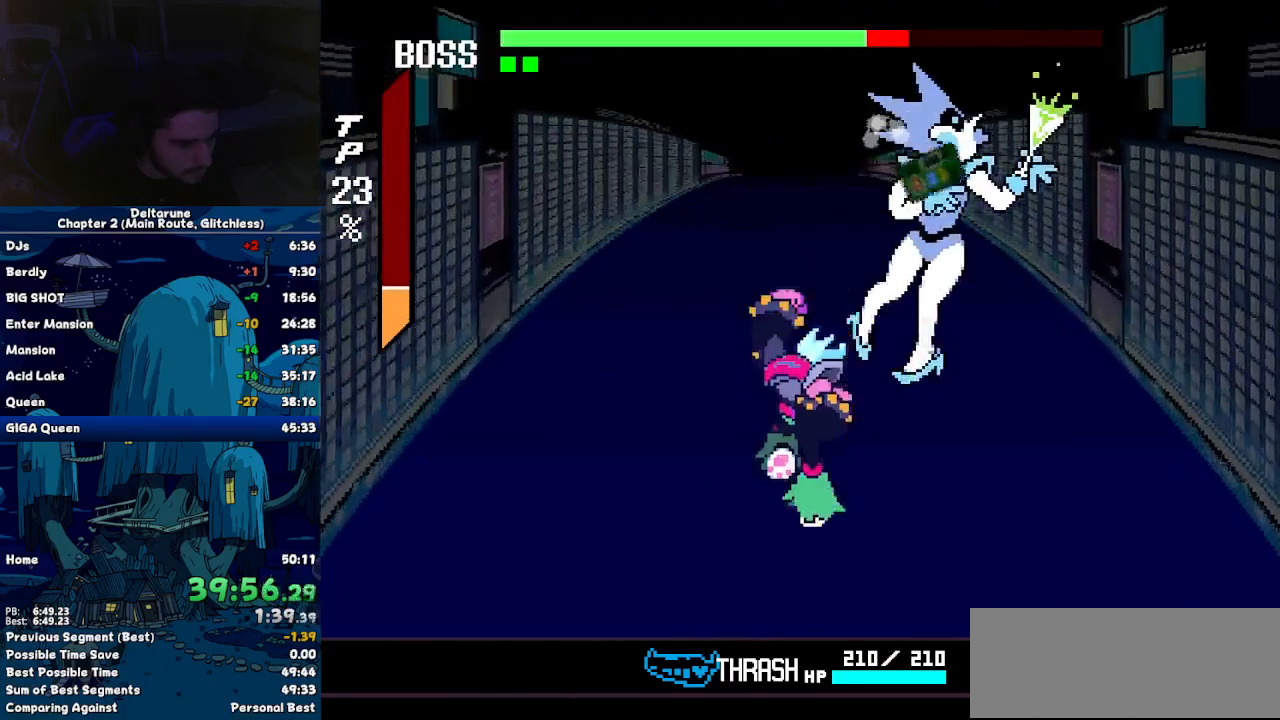
{"keys": [], "events": []}
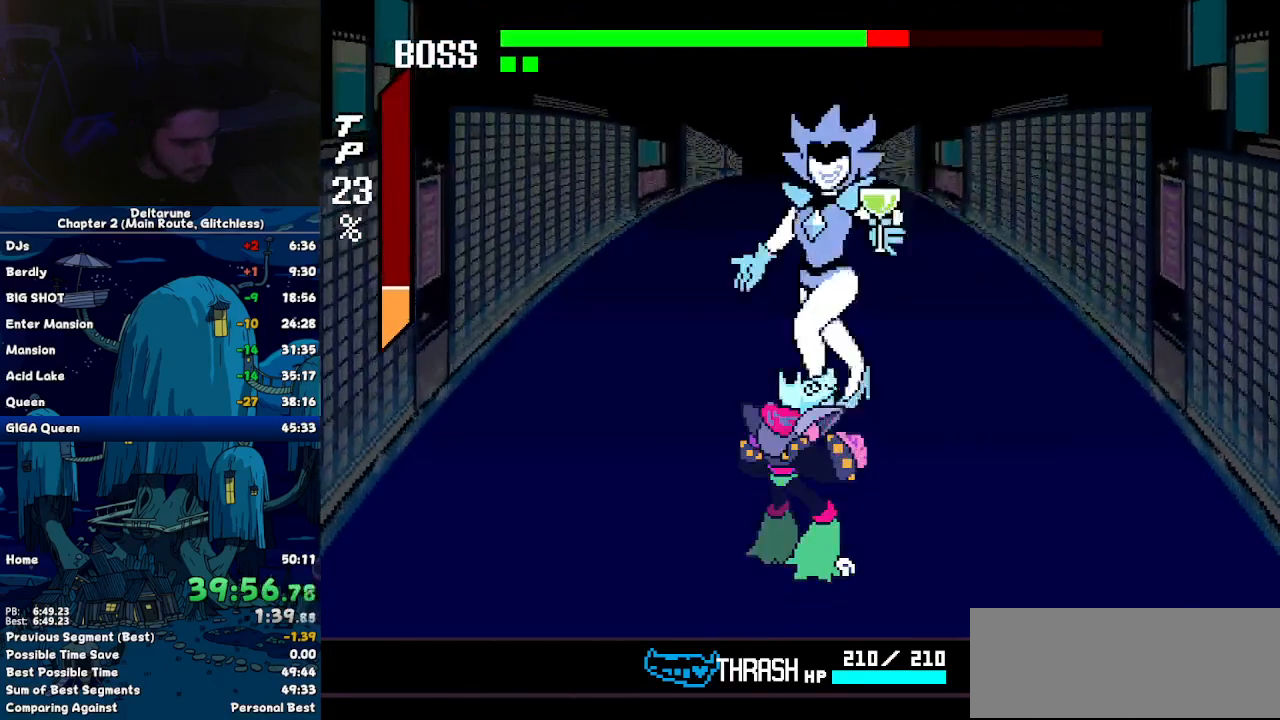
{"keys": [], "events": []}
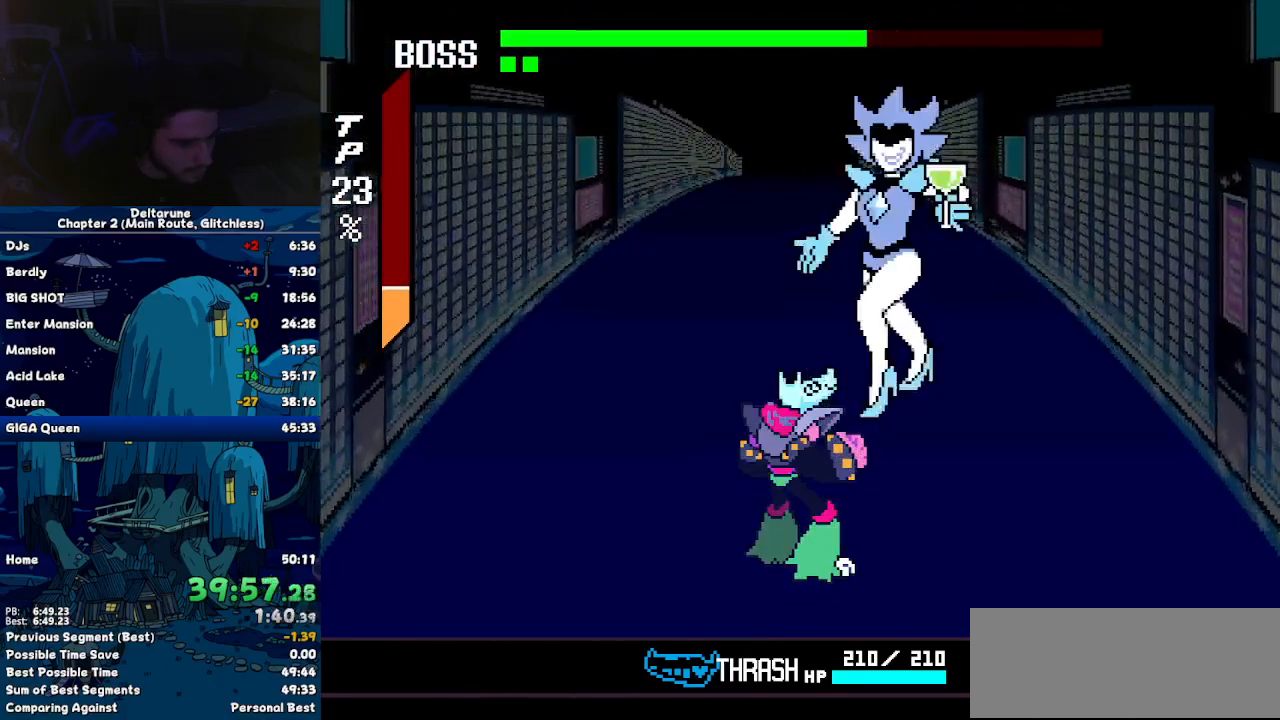
{"keys": [], "events": [[167, "down", "down"], [217, "down", "up"], [250, "z", "down"], [300, "z", "up"], [350, "z", "down"], [450, "return", "down"], [450, "z", "up"], [484, "return", "up"]]}
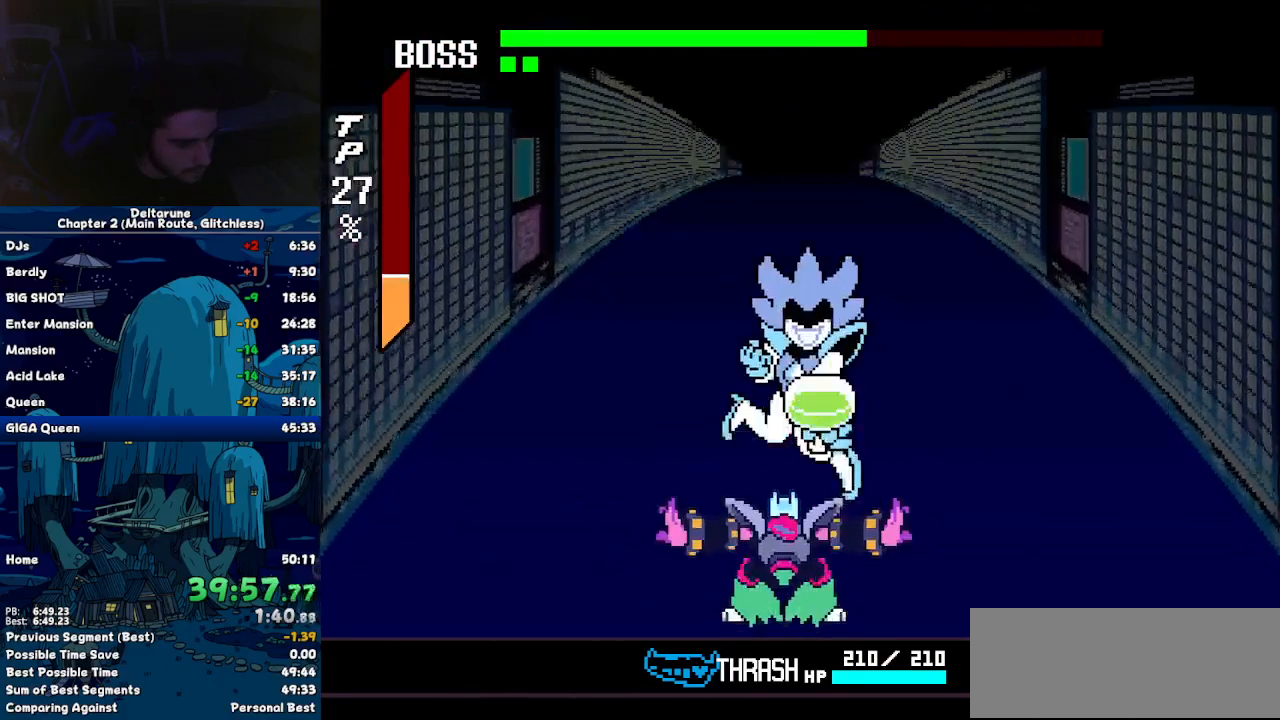
{"keys": ["return", "z"], "events": [[34, "z", "down"], [84, "return", "down"], [84, "z", "up"], [184, "return", "up"], [184, "z", "down"], [217, "return", "down"], [217, "z", "up"], [317, "return", "up"], [317, "z", "down"], [367, "return", "down"], [417, "return", "up"], [417, "z", "up"], [500, "return", "down"], [500, "z", "down"]]}
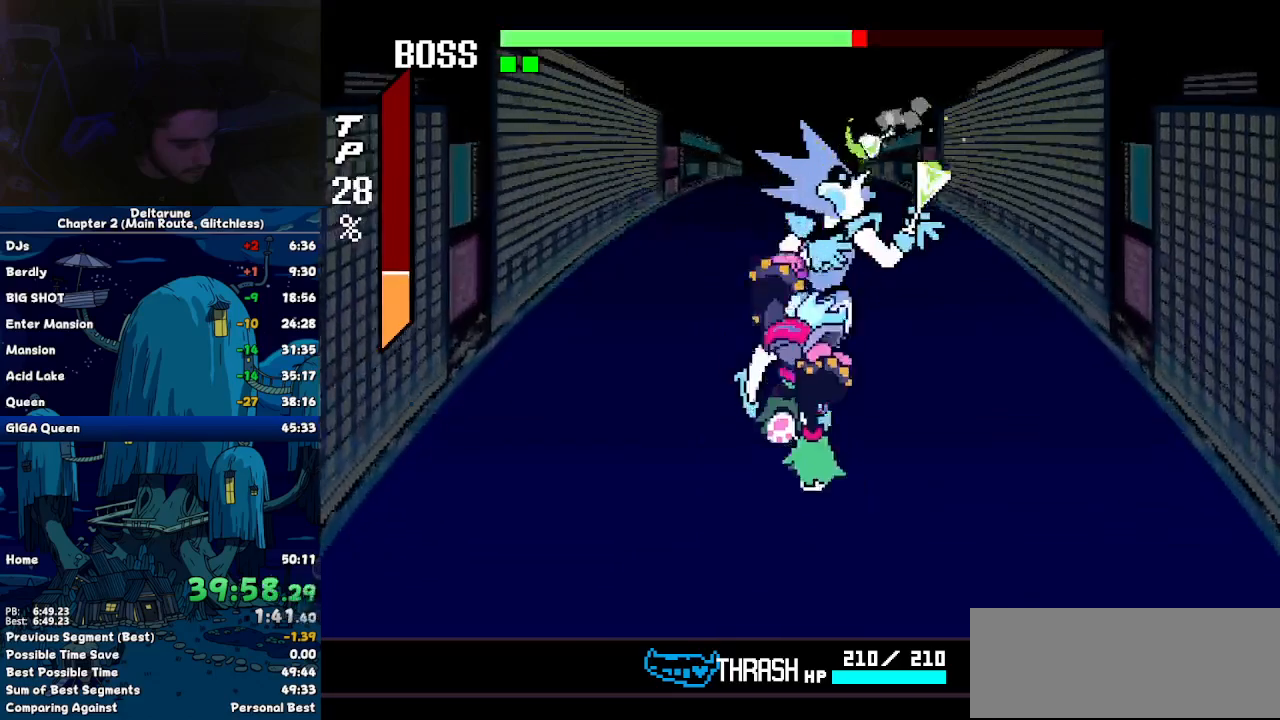
{"keys": ["return"], "events": [[50, "z", "up"], [100, "return", "up"], [150, "z", "down"], [200, "return", "down"], [200, "z", "up"], [234, "return", "up"], [284, "return", "down"], [284, "z", "down"], [334, "z", "up"], [384, "return", "up"], [434, "z", "down"], [467, "return", "down"], [467, "z", "up"]]}
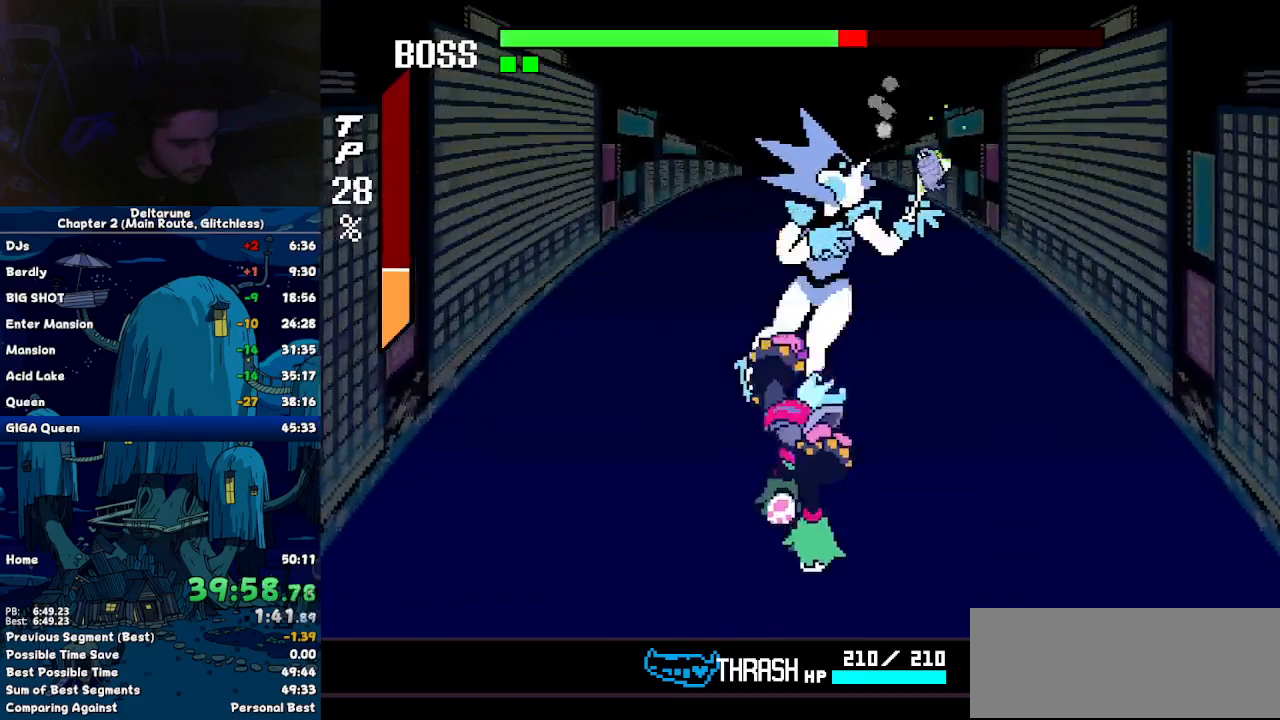
{"keys": [], "events": [[17, "return", "up"], [67, "z", "down"], [117, "return", "down"], [117, "z", "up"], [167, "return", "up"], [217, "return", "down"], [217, "z", "down"], [250, "z", "up"], [300, "return", "up"]]}
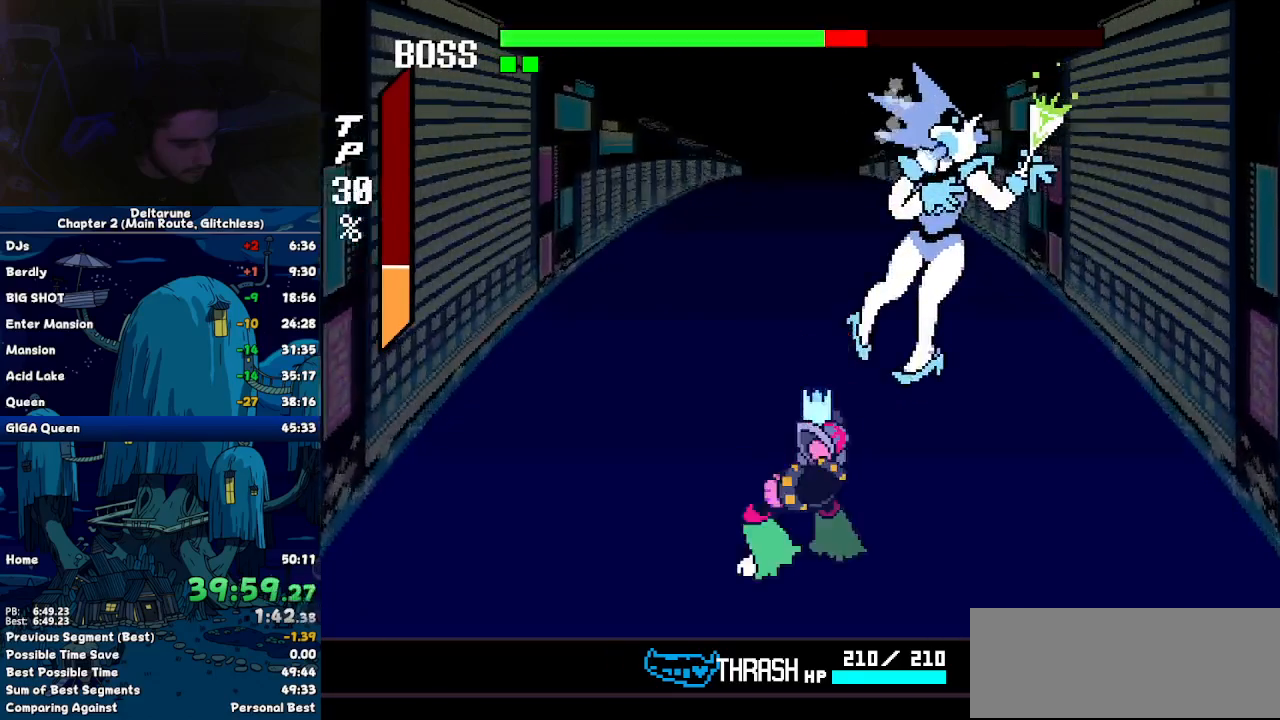
{"keys": [], "events": []}
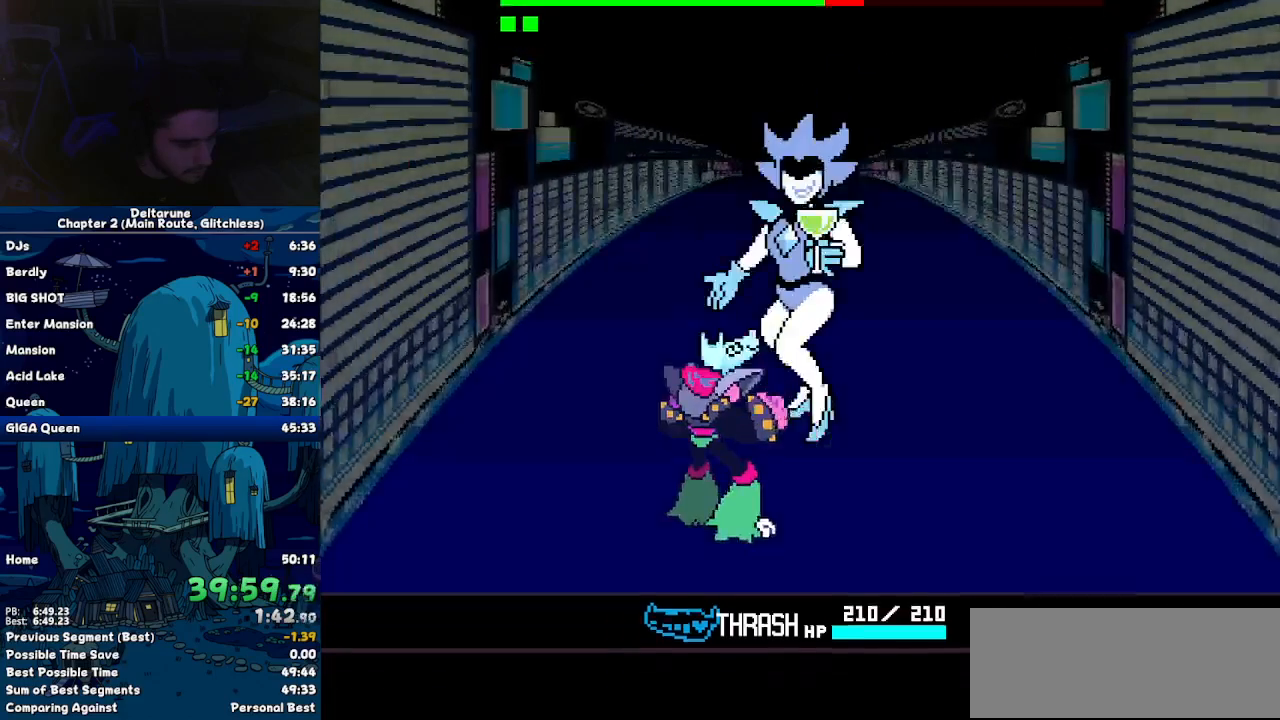
{"keys": [], "events": []}
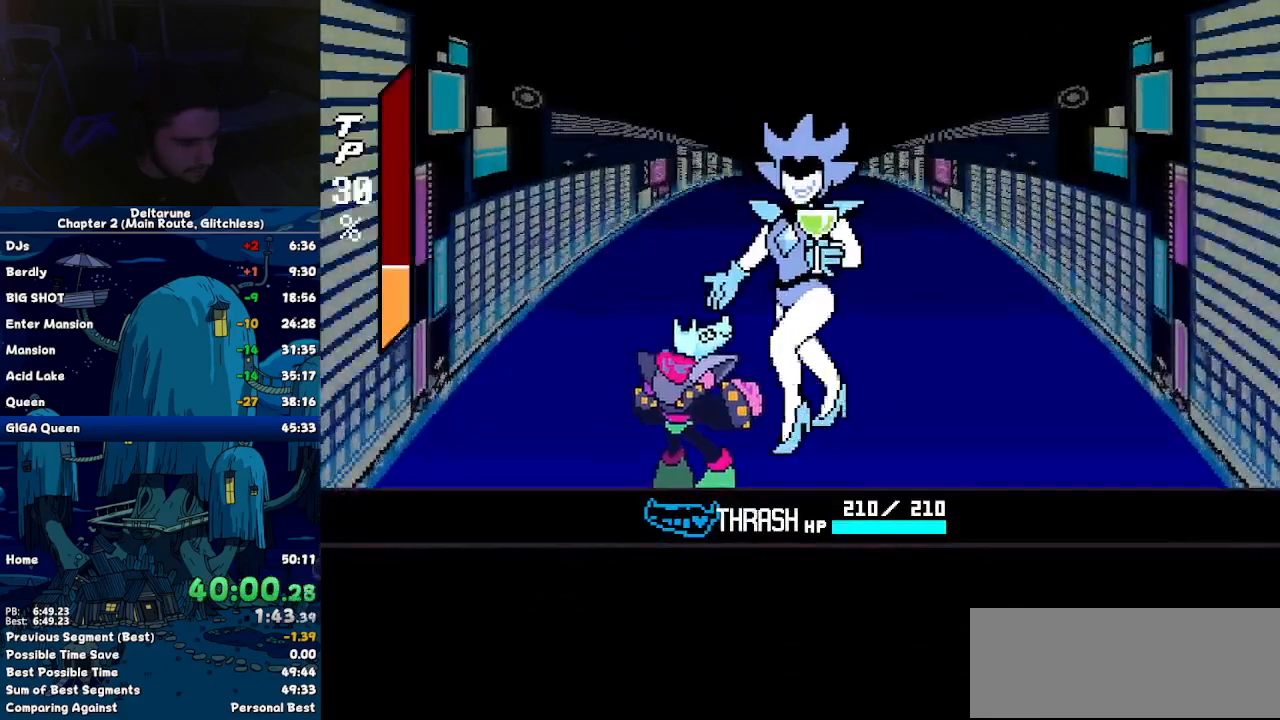
{"keys": [], "events": []}
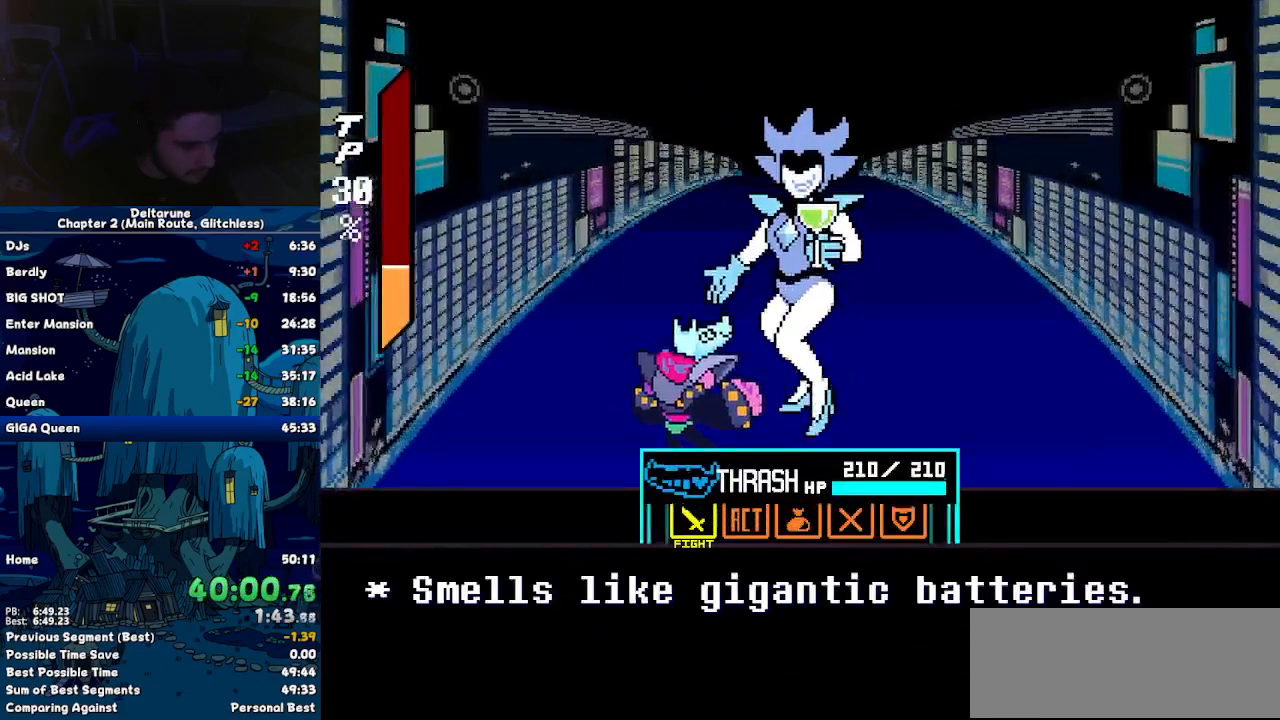
{"keys": [], "events": [[84, "return", "down"], [184, "return", "up"], [184, "z", "down"], [217, "z", "up"]]}
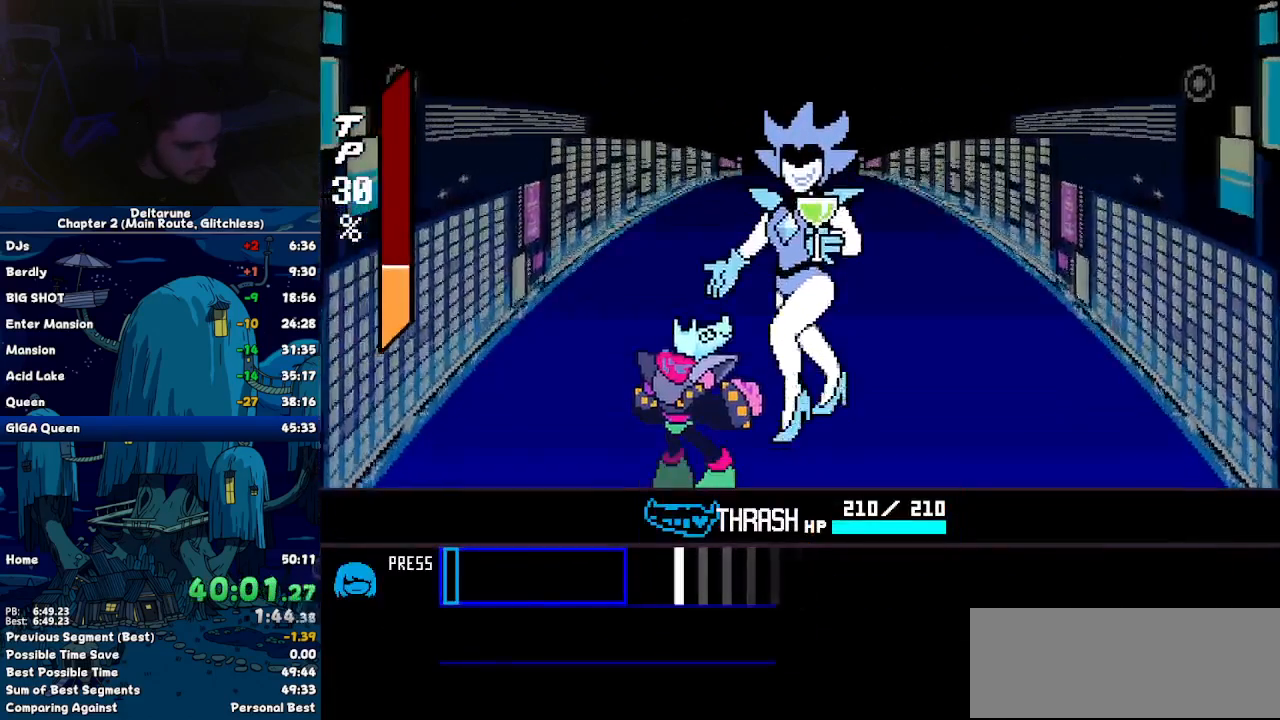
{"keys": [], "events": []}
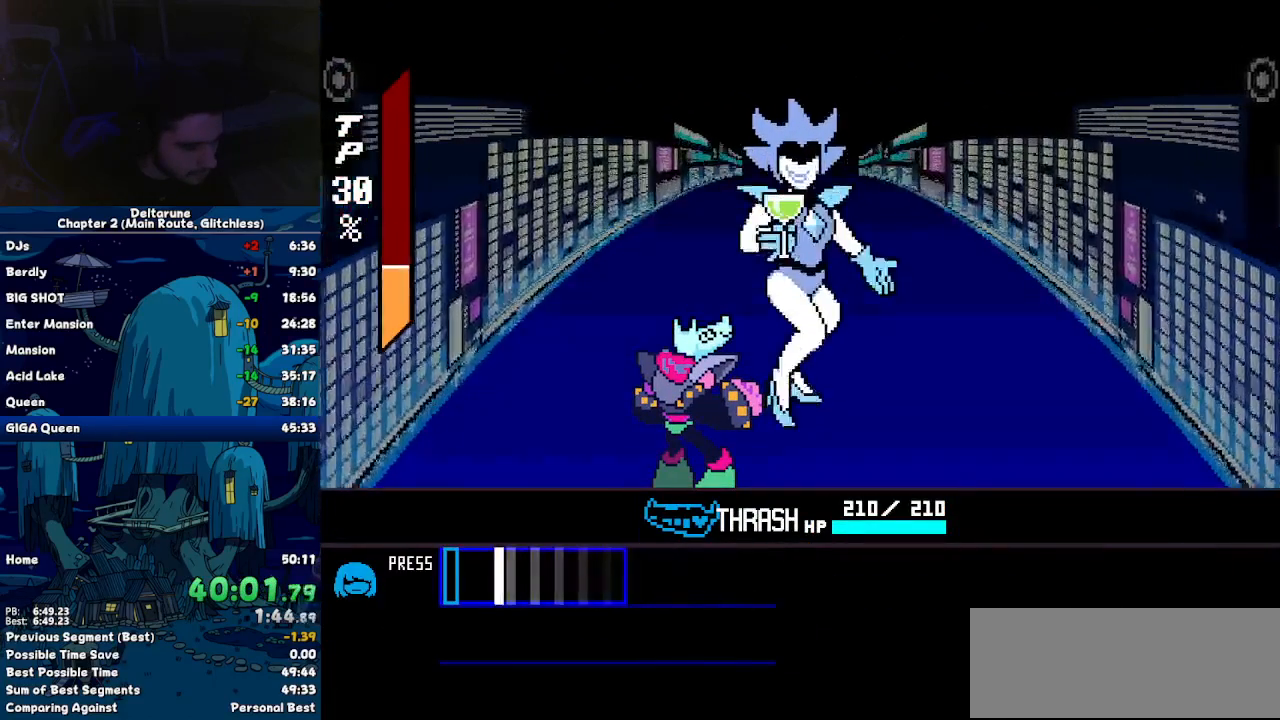
{"keys": [], "events": [[117, "return", "down"], [217, "return", "up"]]}
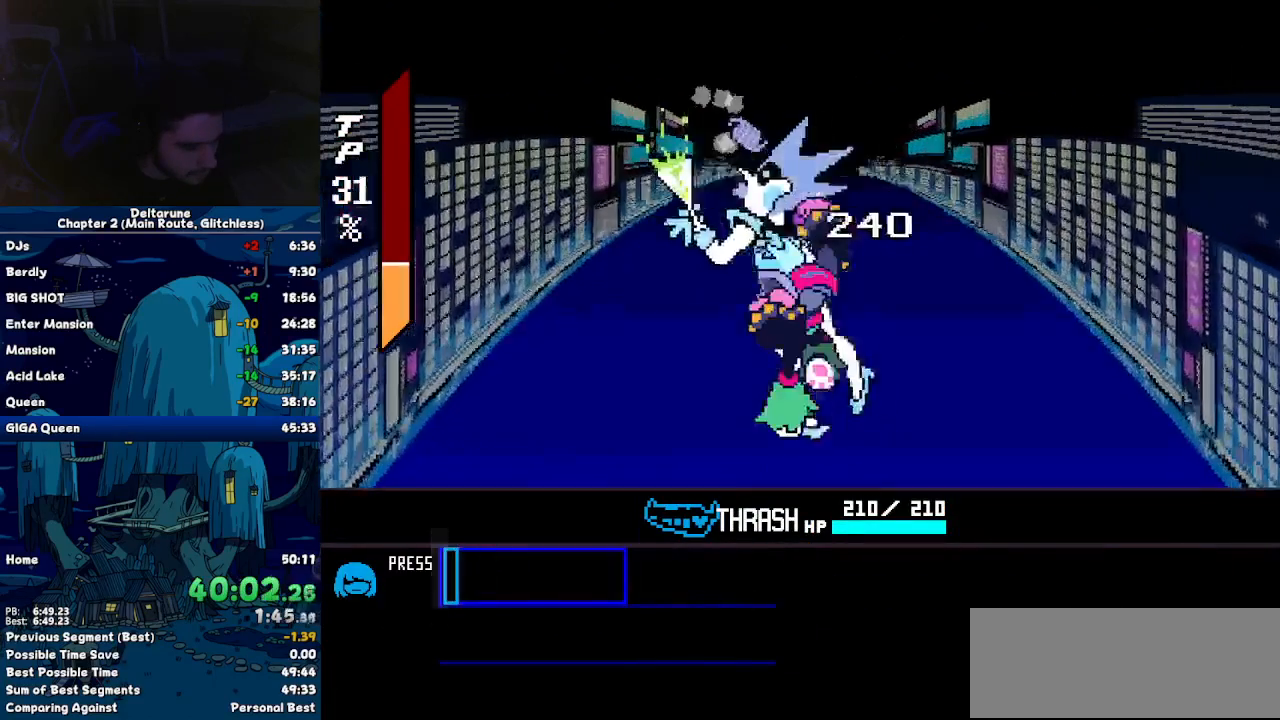
{"keys": ["z"], "events": [[467, "return", "down"], [500, "return", "up"], [500, "z", "down"]]}
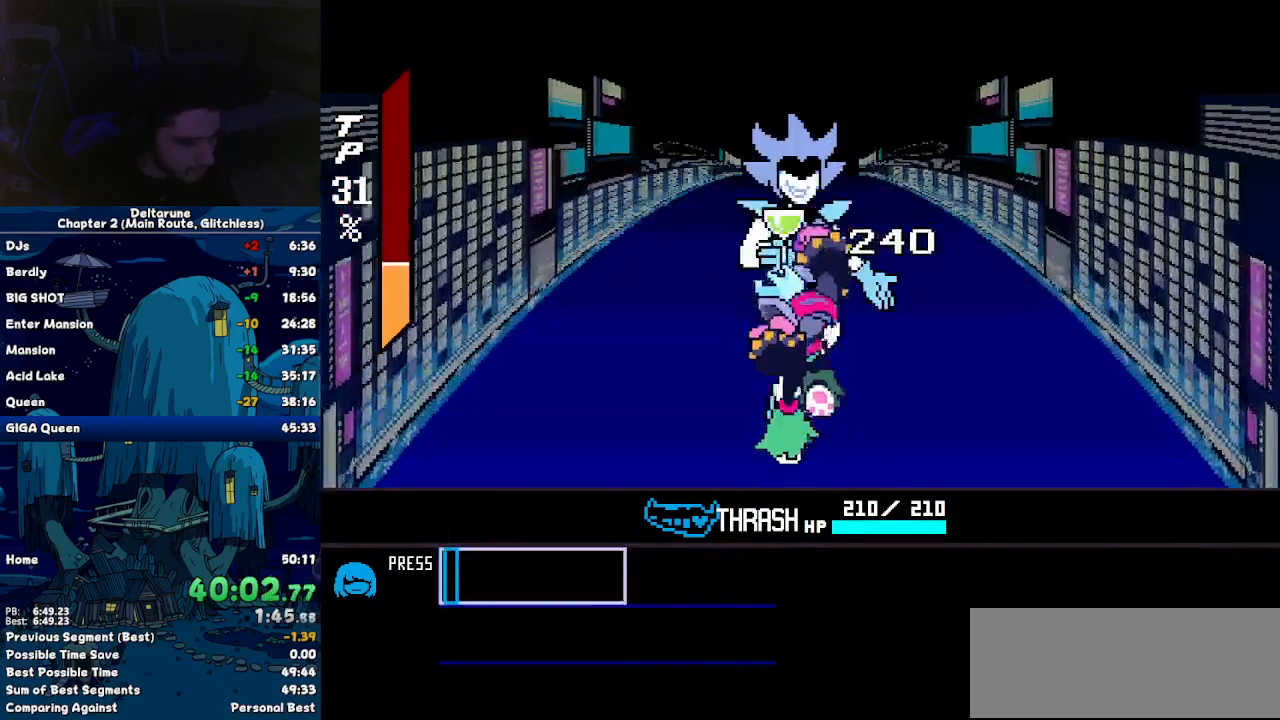
{"keys": ["return"], "events": [[50, "z", "up"], [100, "return", "down"], [150, "return", "up"], [150, "z", "down"], [200, "z", "up"], [234, "return", "down"], [284, "return", "up"], [284, "z", "down"], [334, "return", "down"], [334, "z", "up"], [434, "return", "up"], [434, "z", "down"], [484, "return", "down"], [484, "z", "up"]]}
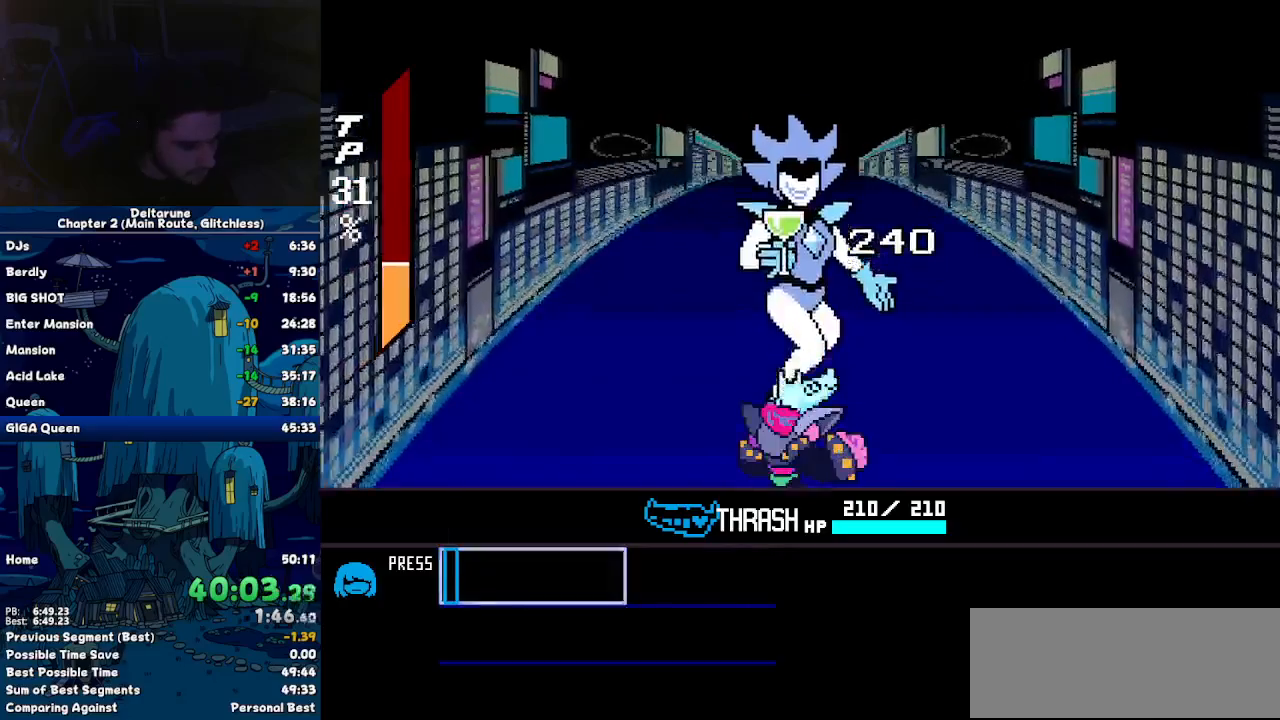
{"keys": [], "events": [[67, "return", "up"], [67, "z", "down"], [167, "return", "down"], [167, "z", "up"], [217, "return", "up"], [217, "z", "down"], [300, "return", "down"], [300, "z", "up"], [350, "return", "up"], [350, "z", "down"], [450, "return", "down"], [450, "z", "up"], [484, "return", "up"]]}
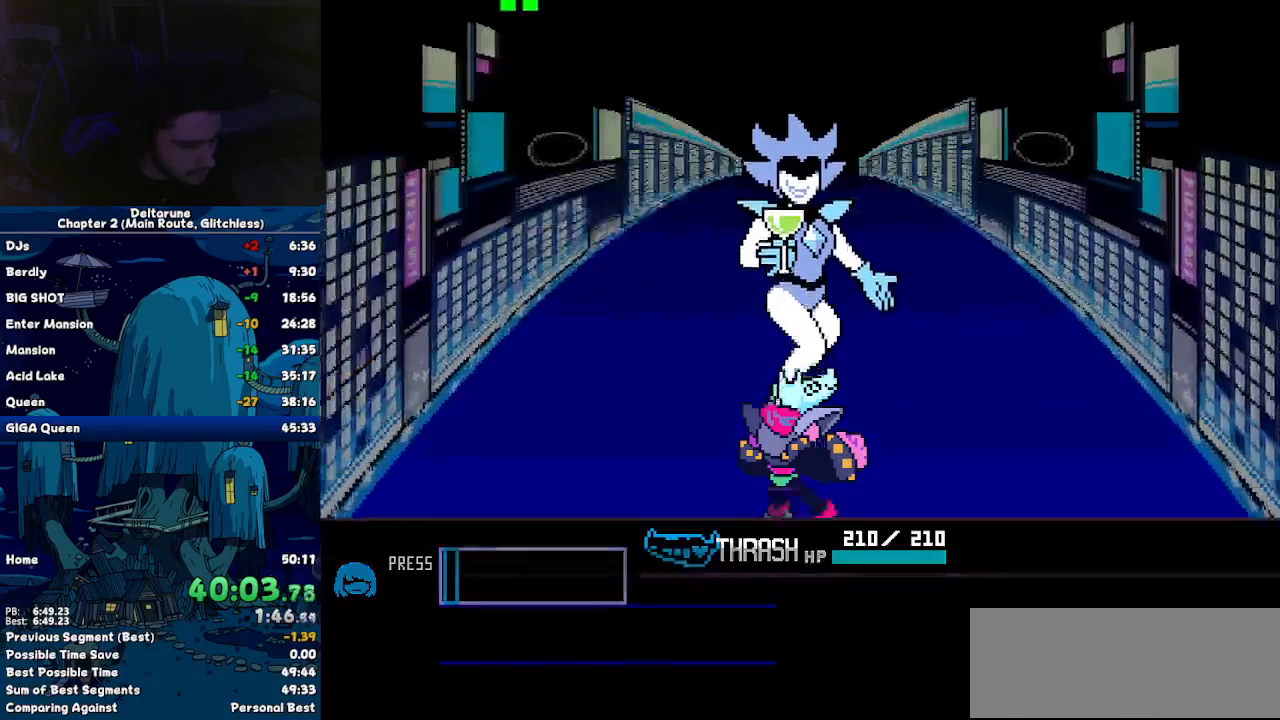
{"keys": [], "events": [[34, "z", "down"], [84, "return", "down"], [84, "z", "up"], [134, "return", "up"], [184, "z", "down"], [217, "return", "down"], [217, "z", "up"], [317, "return", "up"], [317, "z", "down"], [367, "z", "up"]]}
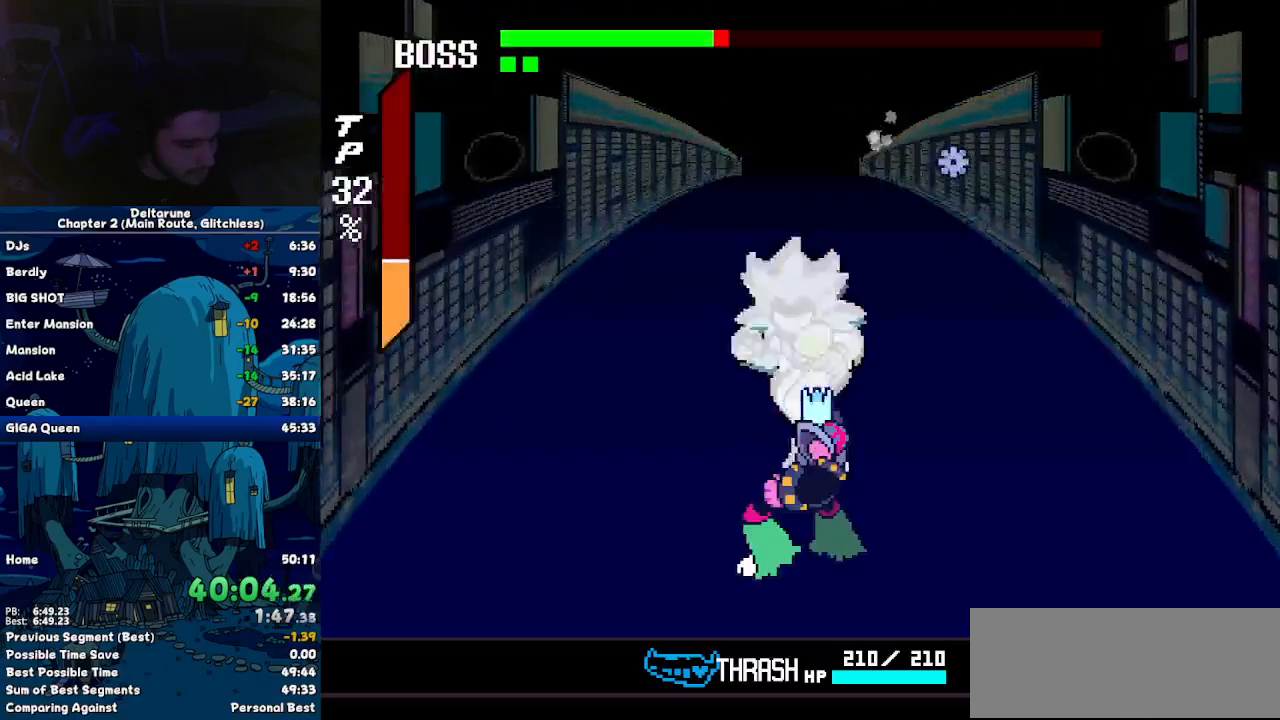
{"keys": [], "events": []}
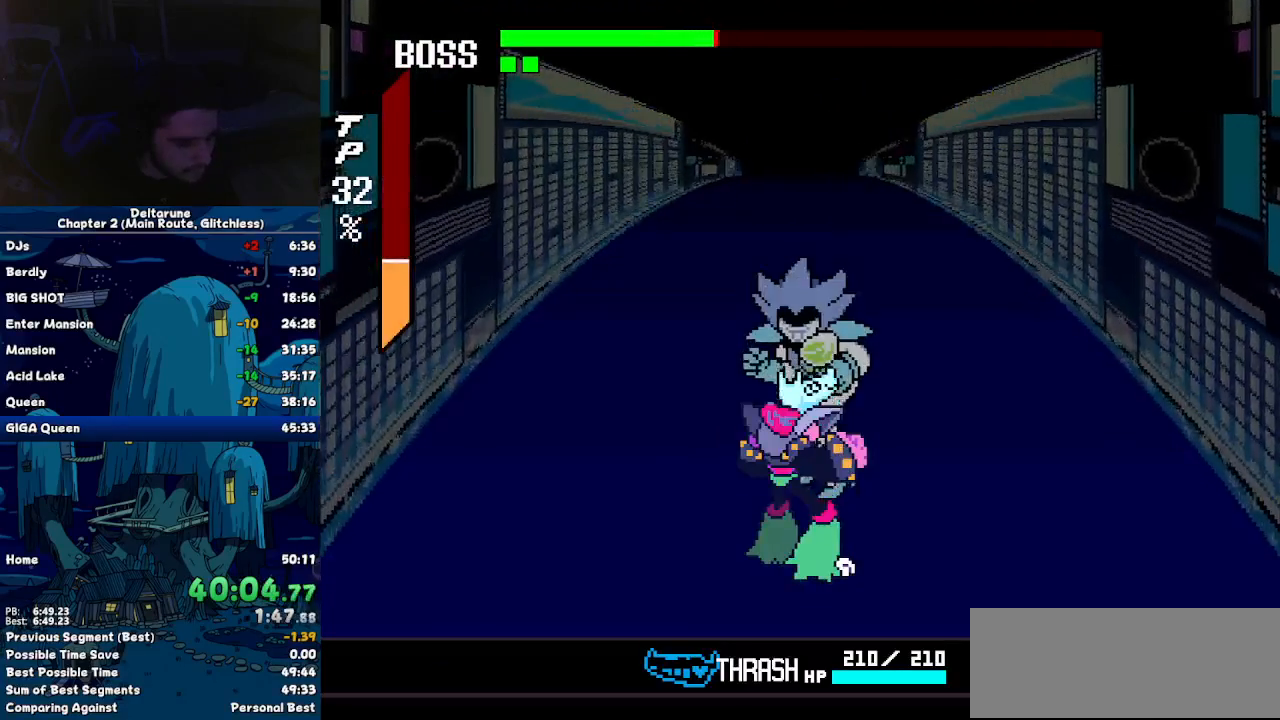
{"keys": ["z"], "events": [[17, "down", "down"], [117, "down", "up"], [167, "z", "down"], [250, "z", "up"], [300, "z", "down"], [400, "return", "down"], [400, "z", "up"], [450, "return", "up"], [484, "z", "down"]]}
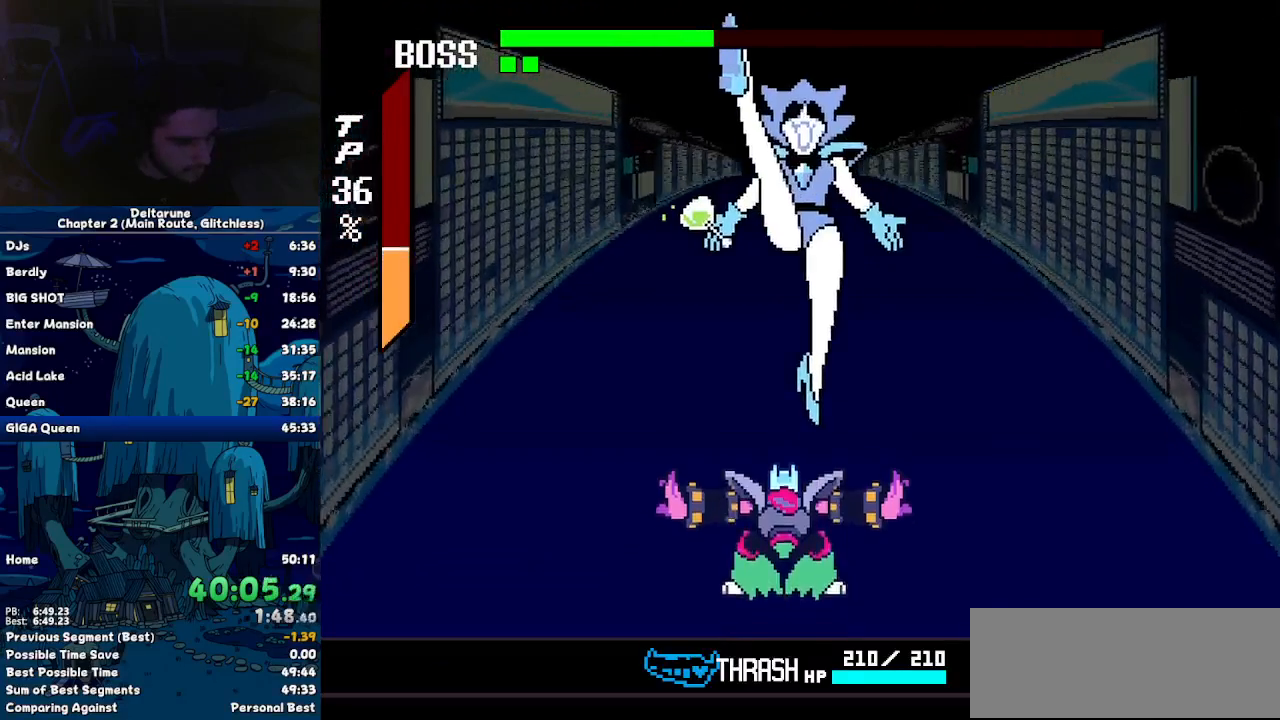
{"keys": ["return"], "events": [[34, "return", "down"], [34, "z", "up"], [84, "return", "up"], [134, "z", "down"], [184, "return", "down"], [184, "z", "up"], [267, "return", "up"], [267, "z", "down"], [317, "return", "down"], [317, "z", "up"], [417, "return", "up"], [417, "z", "down"], [467, "return", "down"], [467, "z", "up"]]}
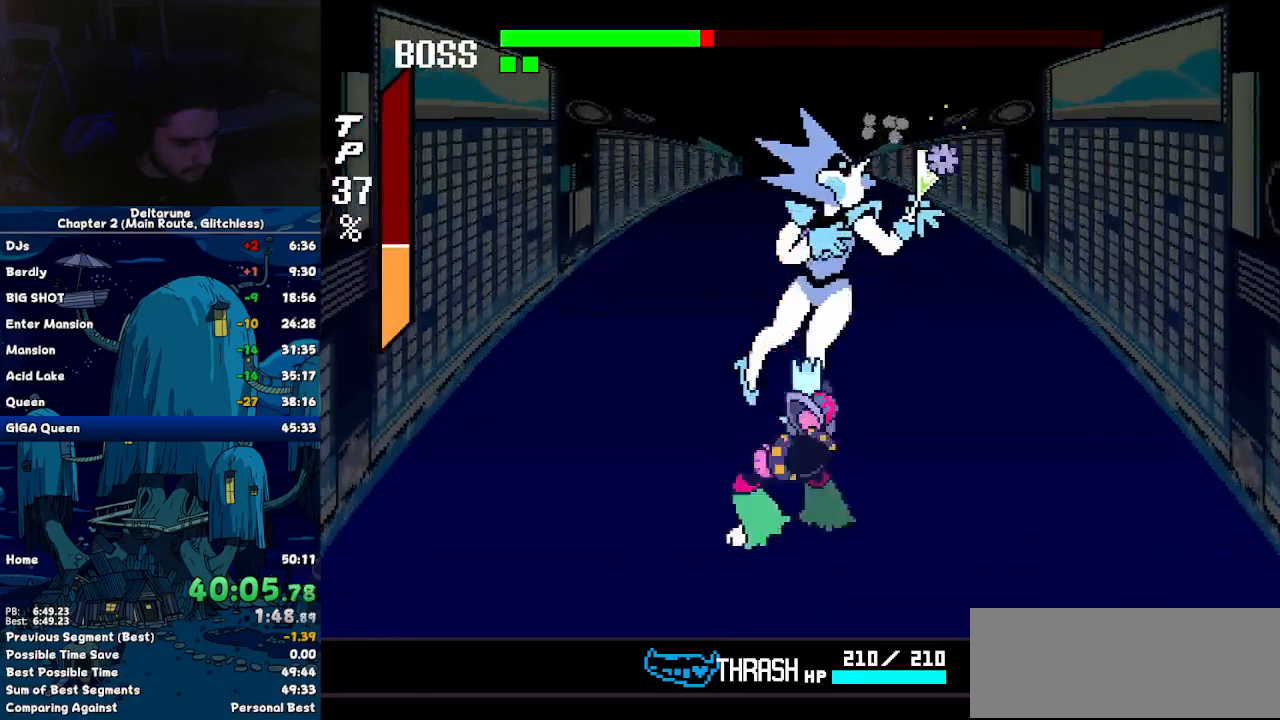
{"keys": [], "events": [[50, "return", "up"], [100, "z", "down"], [150, "return", "down"], [150, "z", "up"], [234, "return", "up"], [234, "z", "down"], [284, "return", "down"], [284, "z", "up"], [334, "return", "up"], [384, "z", "down"], [434, "return", "down"], [434, "z", "up"], [484, "return", "up"]]}
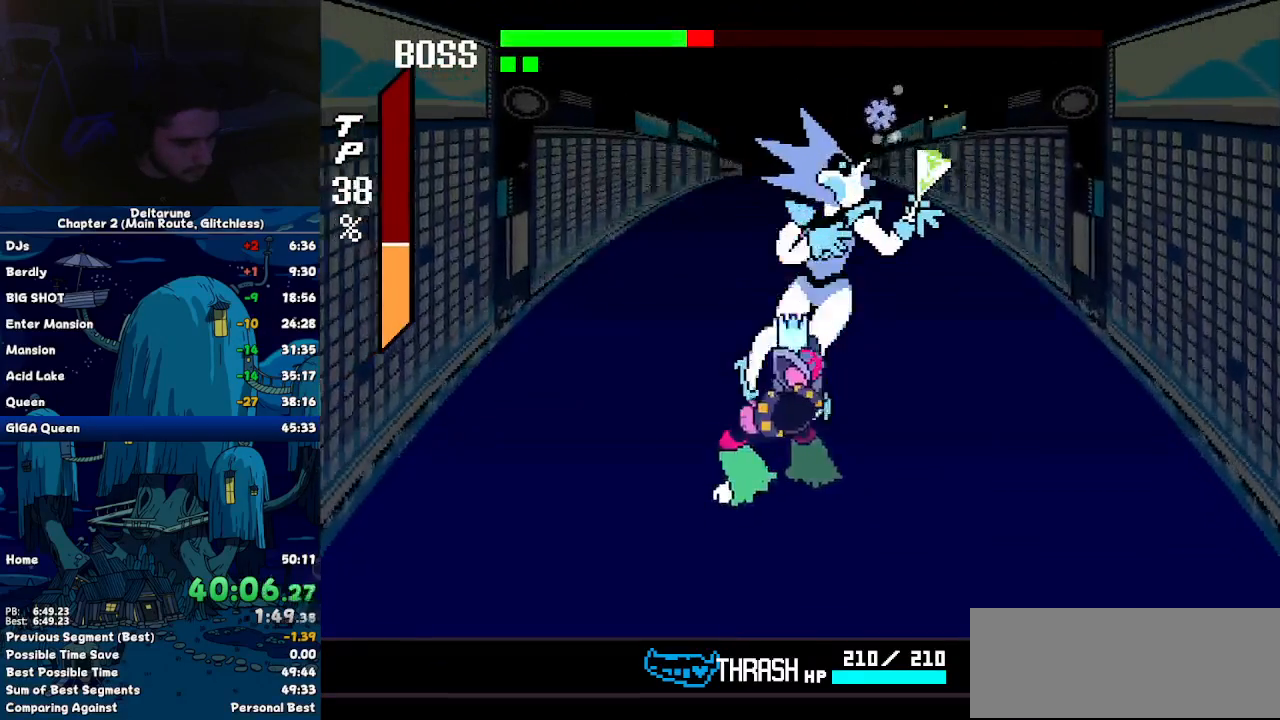
{"keys": [], "events": [[17, "return", "down"], [17, "z", "down"], [67, "z", "up"], [117, "return", "up"]]}
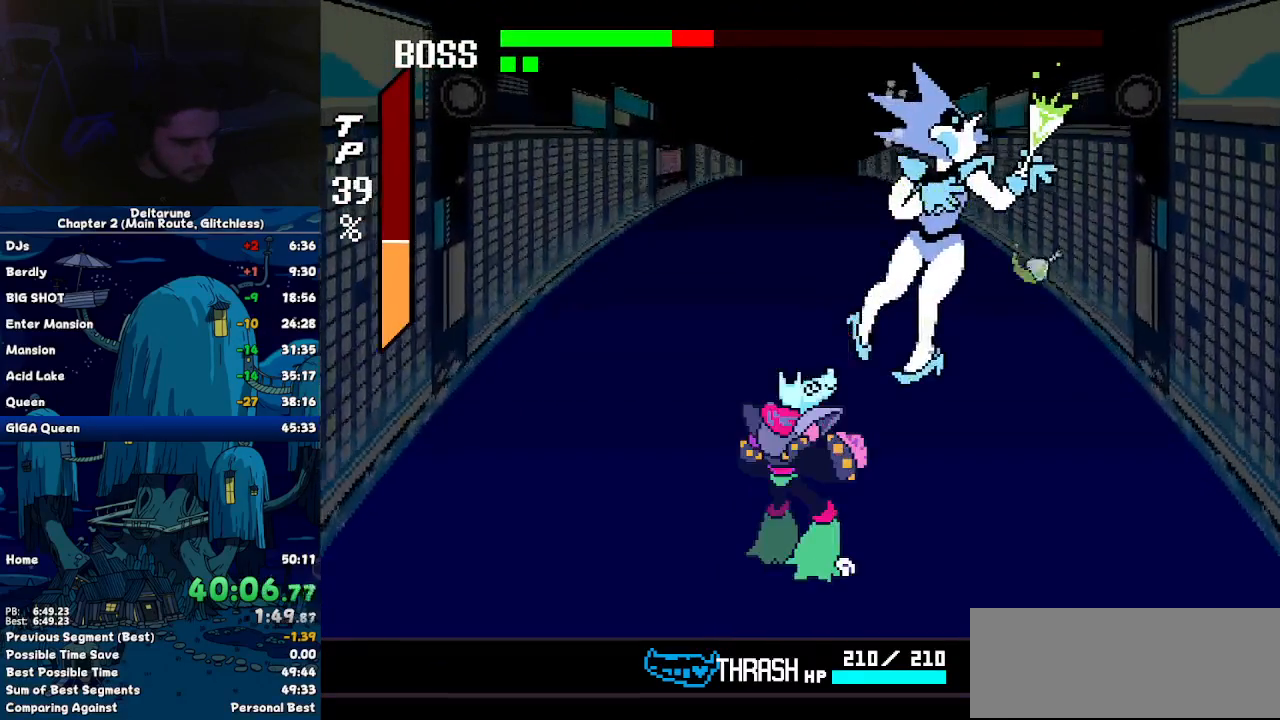
{"keys": [], "events": []}
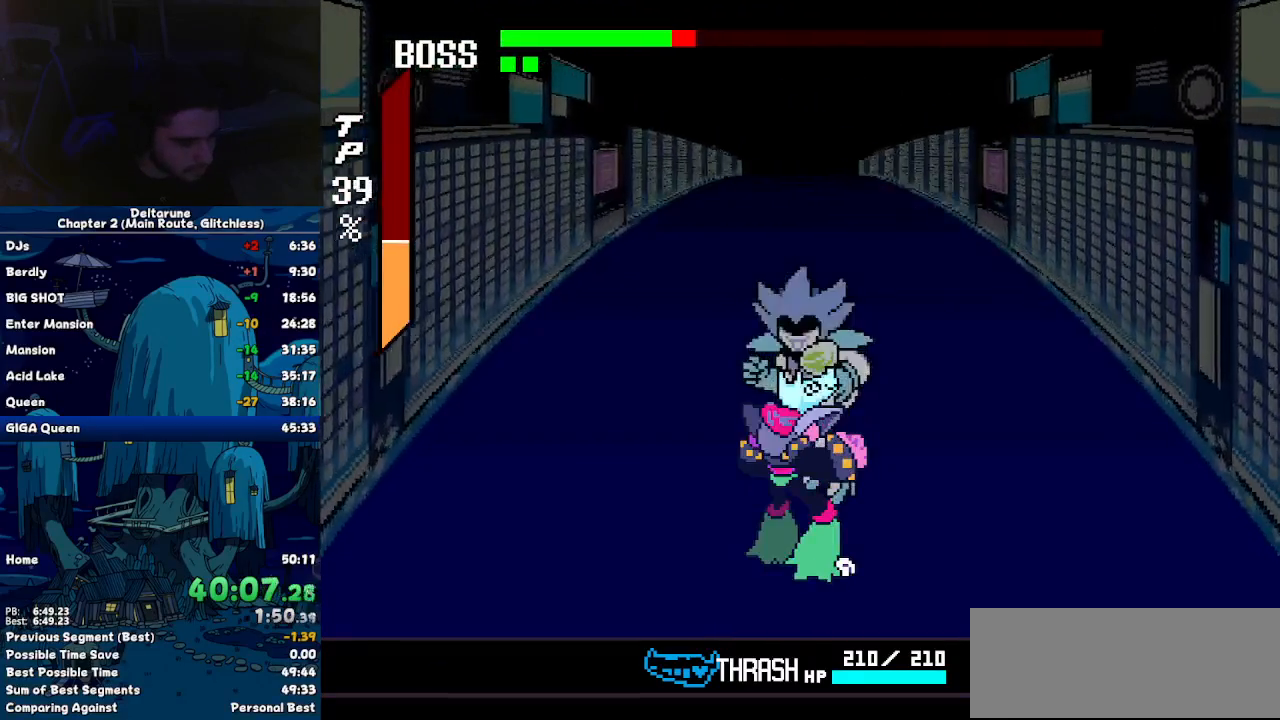
{"keys": ["z"], "events": [[334, "down", "down"], [434, "down", "up"], [467, "z", "down"]]}
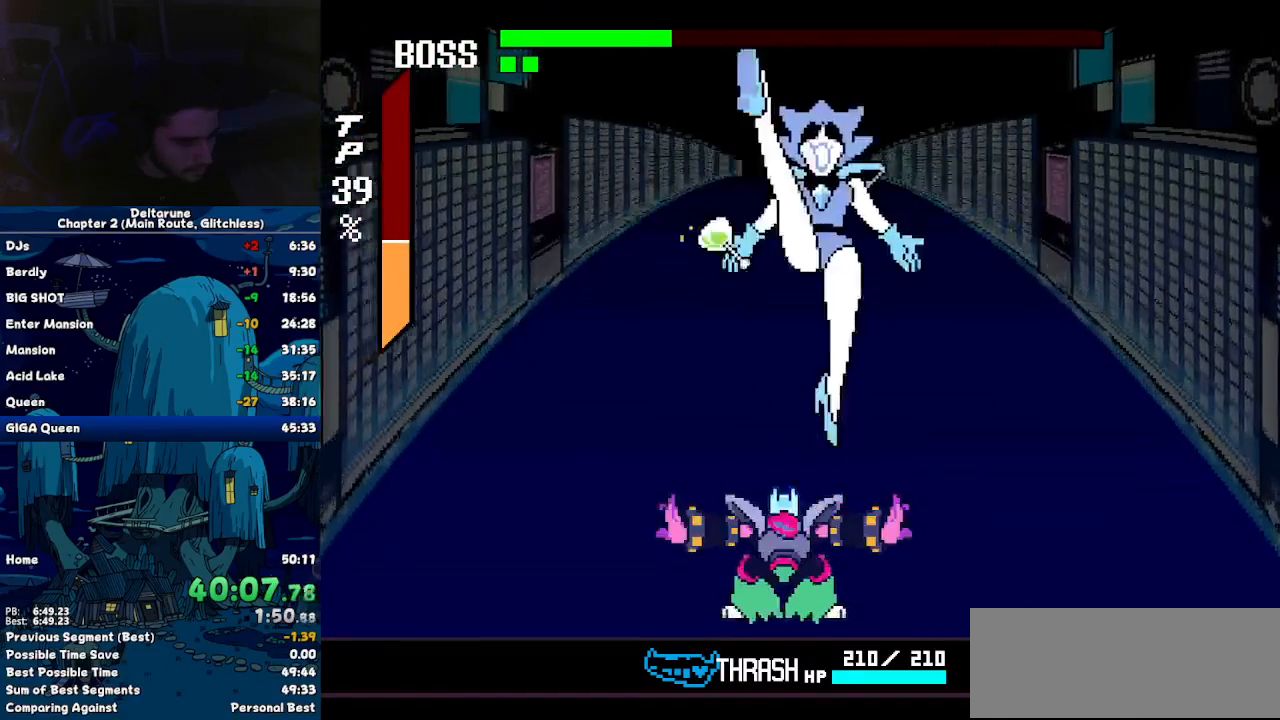
{"keys": ["return"], "events": [[17, "z", "up"], [117, "z", "down"], [217, "return", "down"], [217, "z", "up"], [250, "return", "up"], [300, "z", "down"], [350, "return", "down"], [350, "z", "up"], [400, "return", "up"], [450, "z", "down"], [484, "return", "down"], [484, "z", "up"]]}
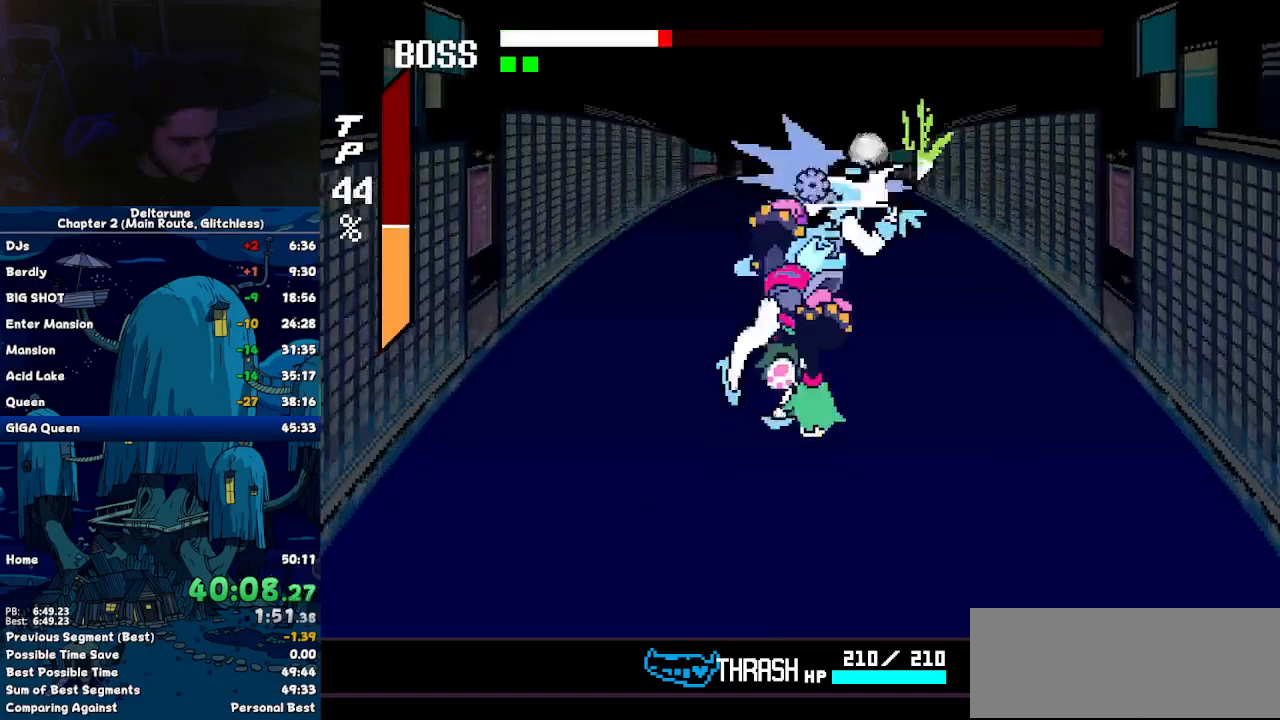
{"keys": [], "events": [[84, "return", "up"], [84, "z", "down"], [134, "return", "down"], [134, "z", "up"], [184, "return", "up"], [217, "z", "down"], [267, "return", "down"], [317, "z", "up"], [367, "return", "up"], [417, "z", "down"], [467, "return", "down"], [467, "z", "up"], [500, "return", "up"]]}
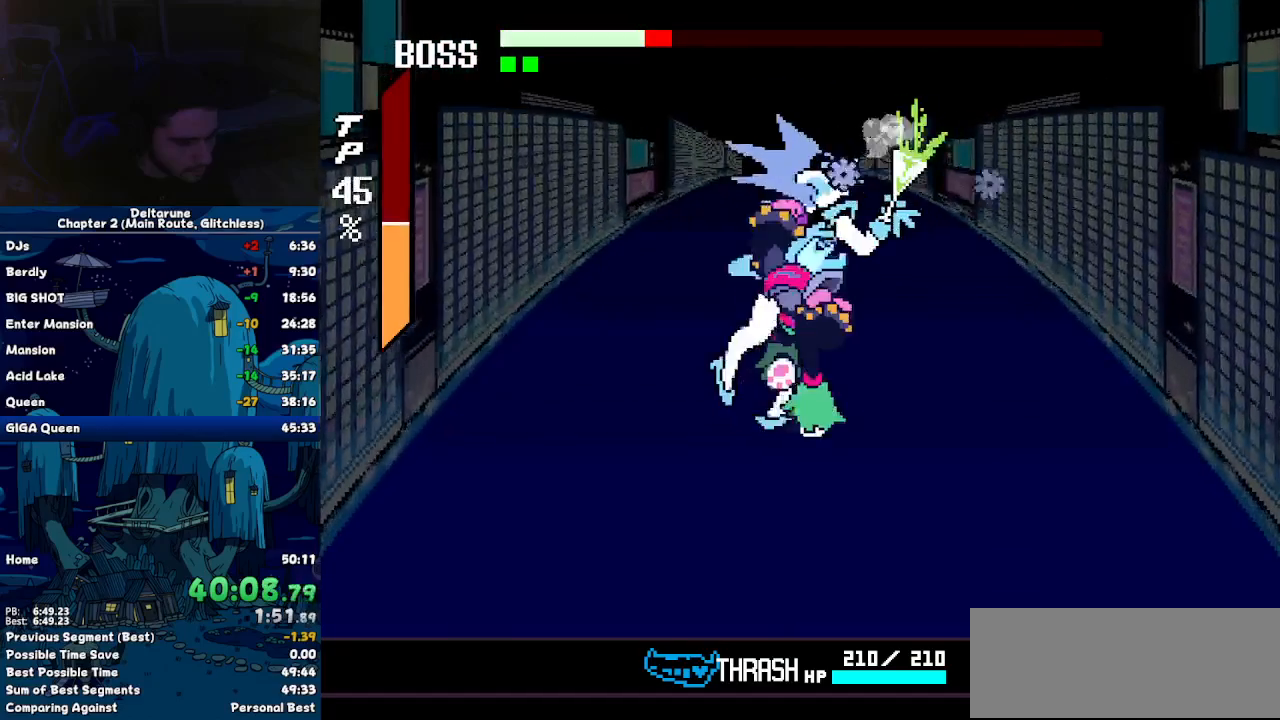
{"keys": [], "events": [[50, "z", "down"], [100, "return", "down"], [100, "z", "up"], [150, "return", "up"], [234, "return", "down"], [234, "z", "down"], [284, "z", "up"], [334, "return", "up"], [334, "z", "down"], [384, "return", "down"], [434, "z", "up"], [484, "return", "up"]]}
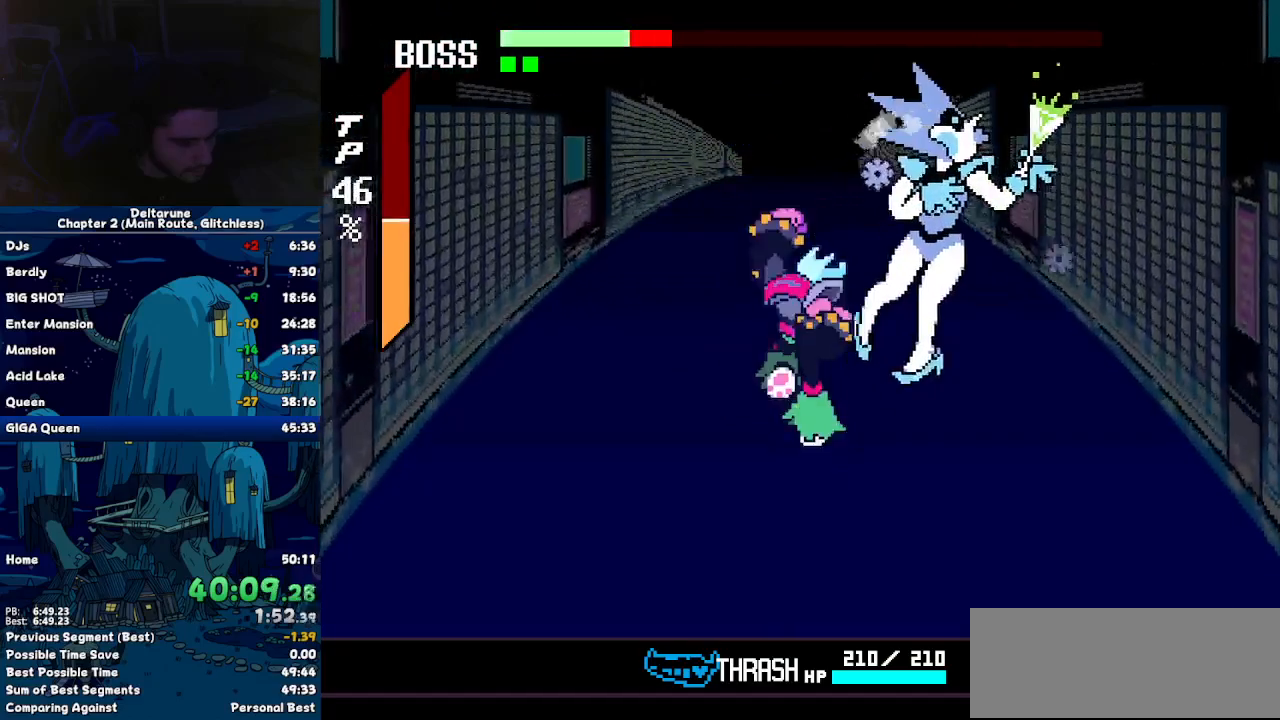
{"keys": [], "events": []}
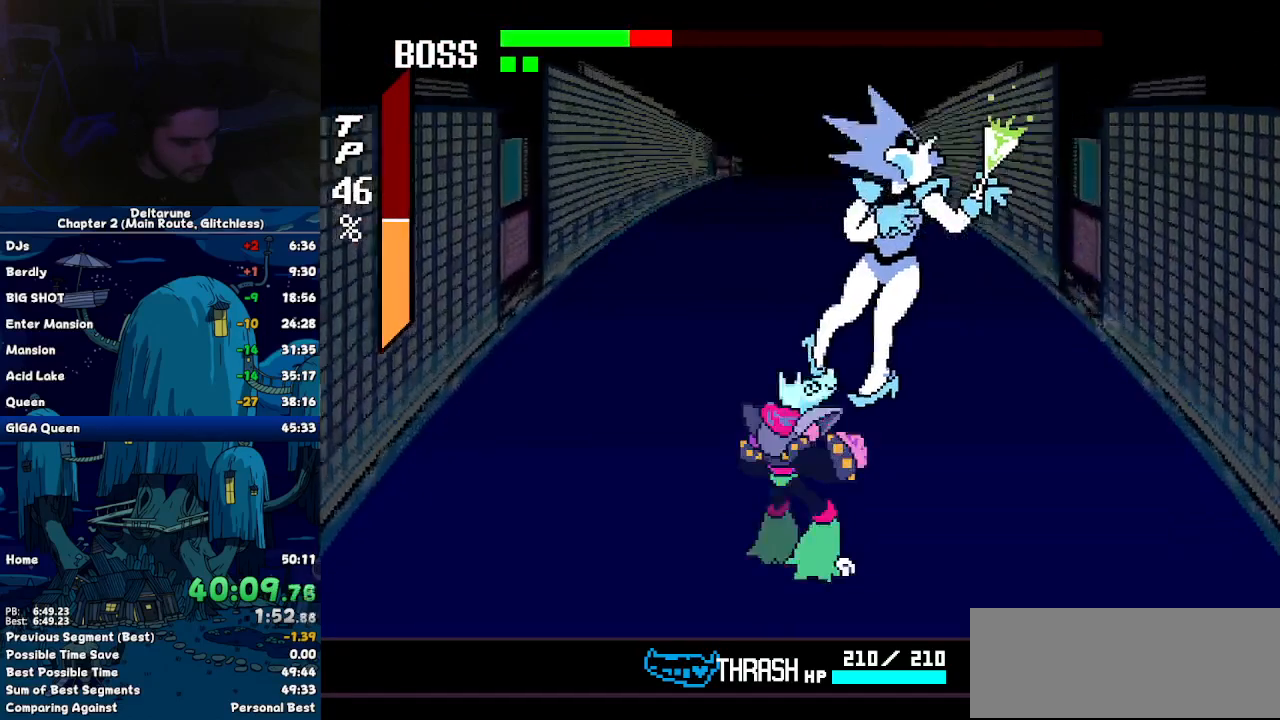
{"keys": [], "events": []}
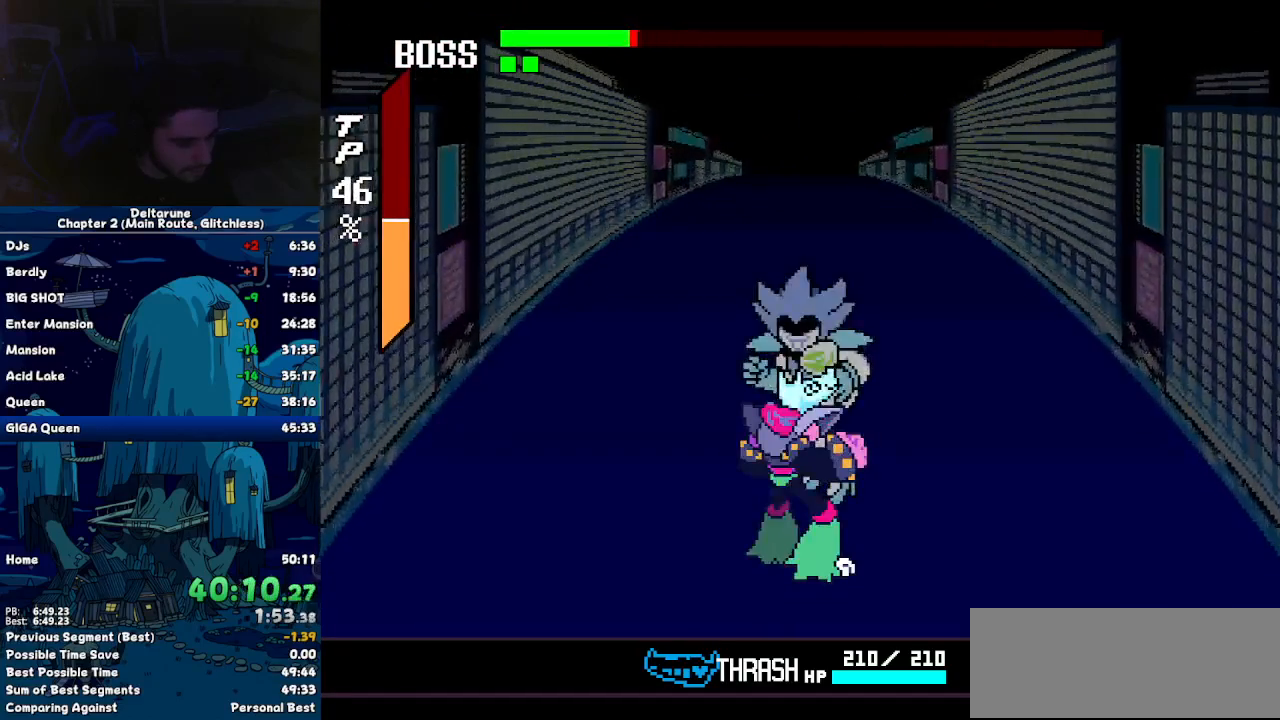
{"keys": ["z"], "events": [[150, "down", "down"], [234, "down", "up"], [284, "z", "down"], [384, "z", "up"], [434, "z", "down"]]}